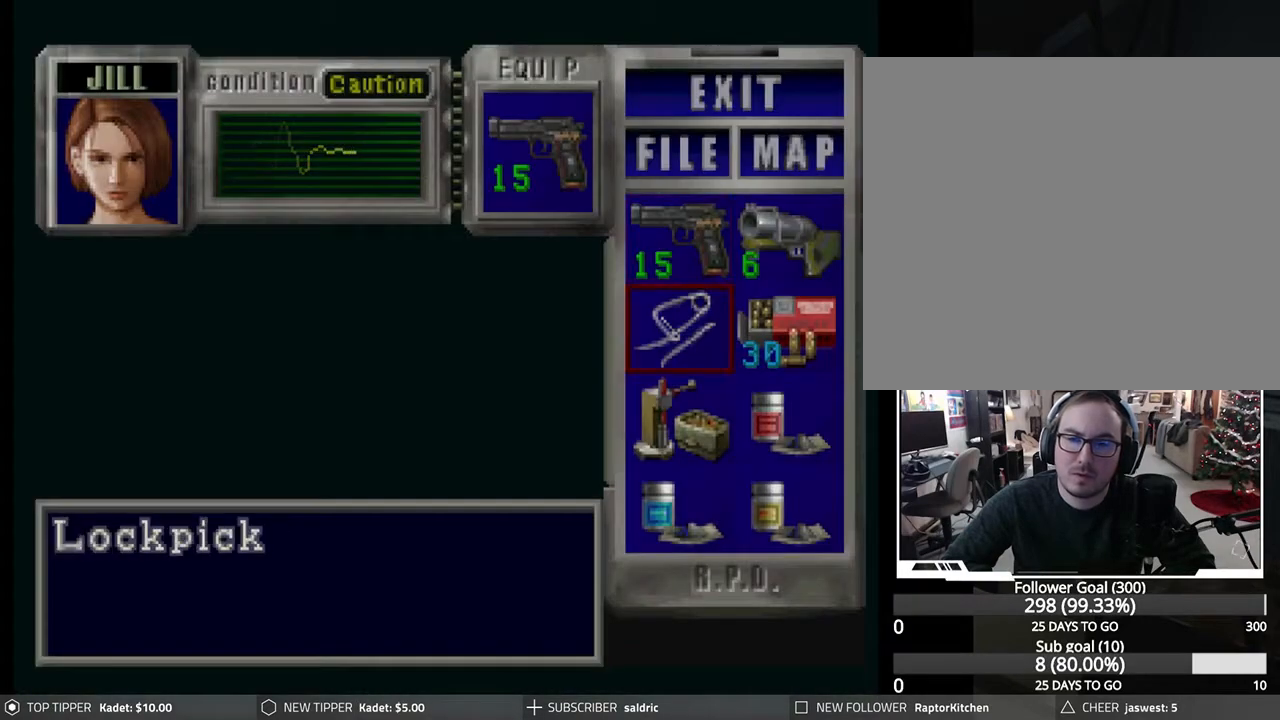
Gameplay with a controller (PlayStation layout); each line is a JSON object with the inputs held at the frame after it. "events" lists button and stick changes between this image and that frame as [ms after this image, input, new state], when the widget could be followed in between. Not read: right_stick.
{"buttons": ["CROSS"], "left_stick": "center", "events": [[50, "DPAD_DOWN", "up"], [83, "DPAD_DOWN", "down"], [200, "DPAD_DOWN", "up"], [283, "DPAD_RIGHT", "down"], [383, "DPAD_RIGHT", "up"], [450, "CROSS", "down"]]}
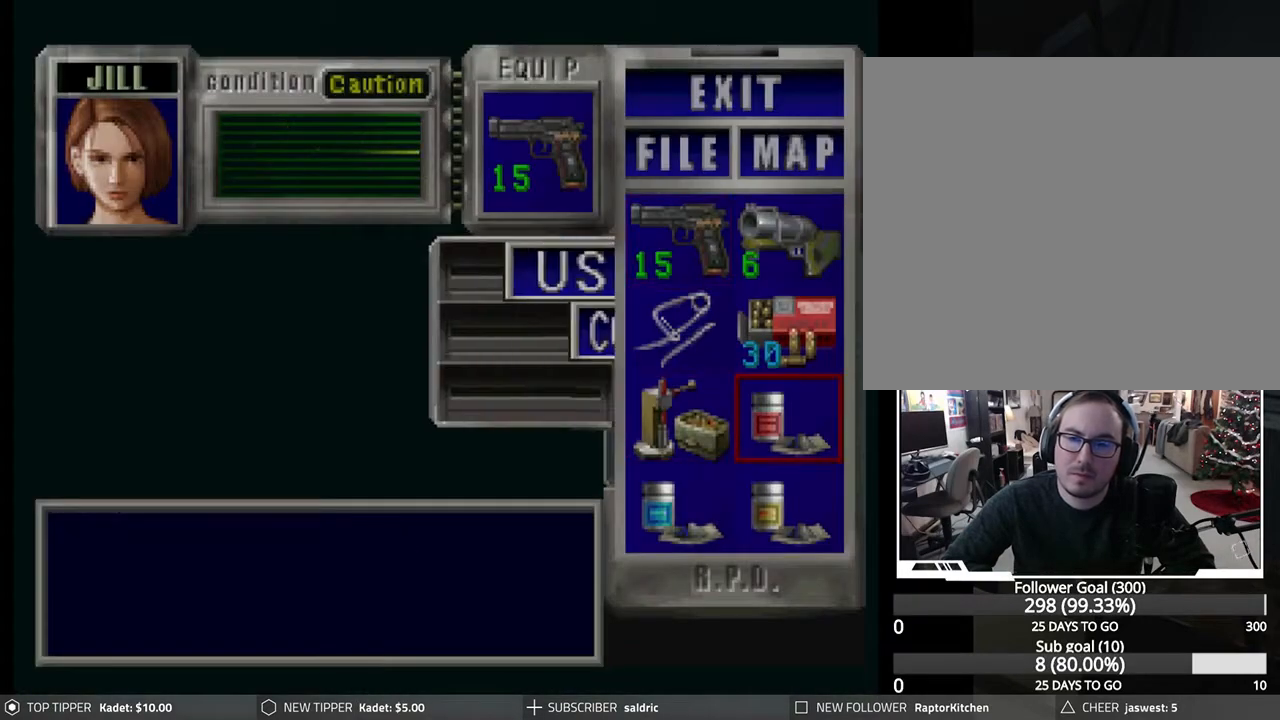
{"buttons": ["CROSS"], "left_stick": "center", "events": [[100, "CROSS", "up"], [317, "DPAD_DOWN", "down"], [400, "DPAD_DOWN", "up"], [483, "CROSS", "down"]]}
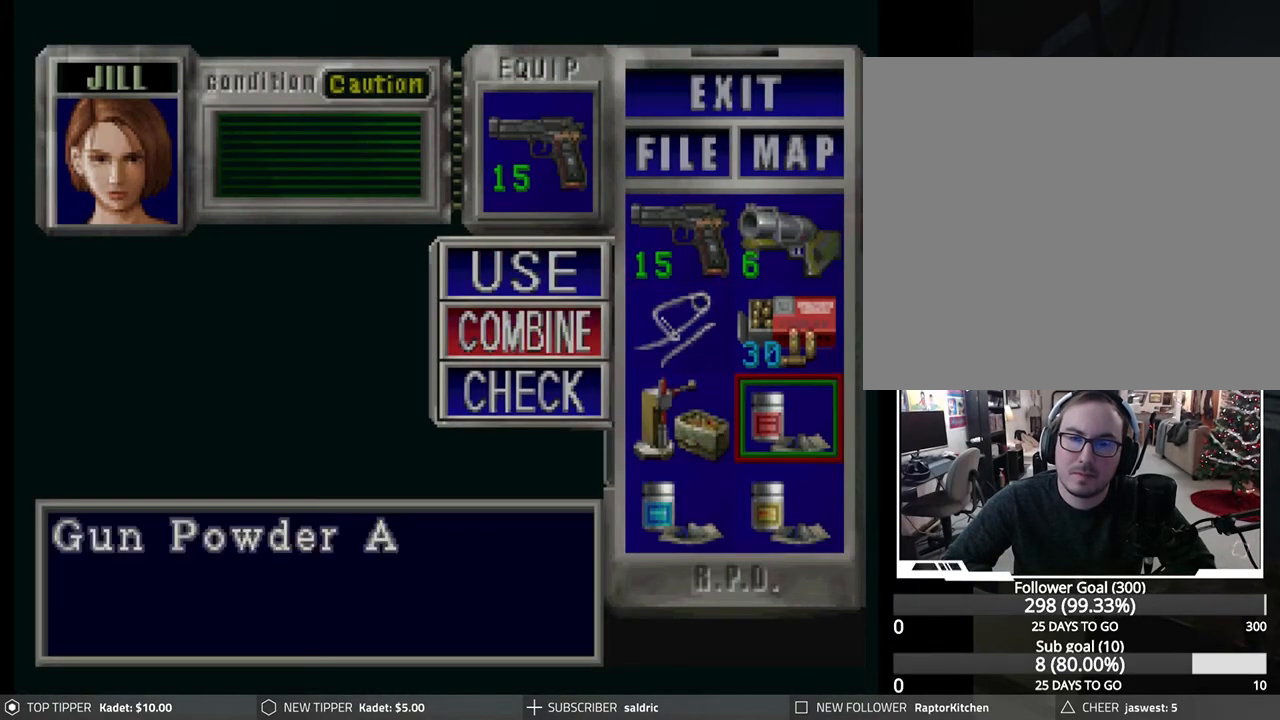
{"buttons": [], "left_stick": "center", "events": [[117, "CROSS", "up"], [150, "DPAD_DOWN", "down"], [250, "DPAD_DOWN", "up"], [300, "CROSS", "down"], [483, "CROSS", "up"]]}
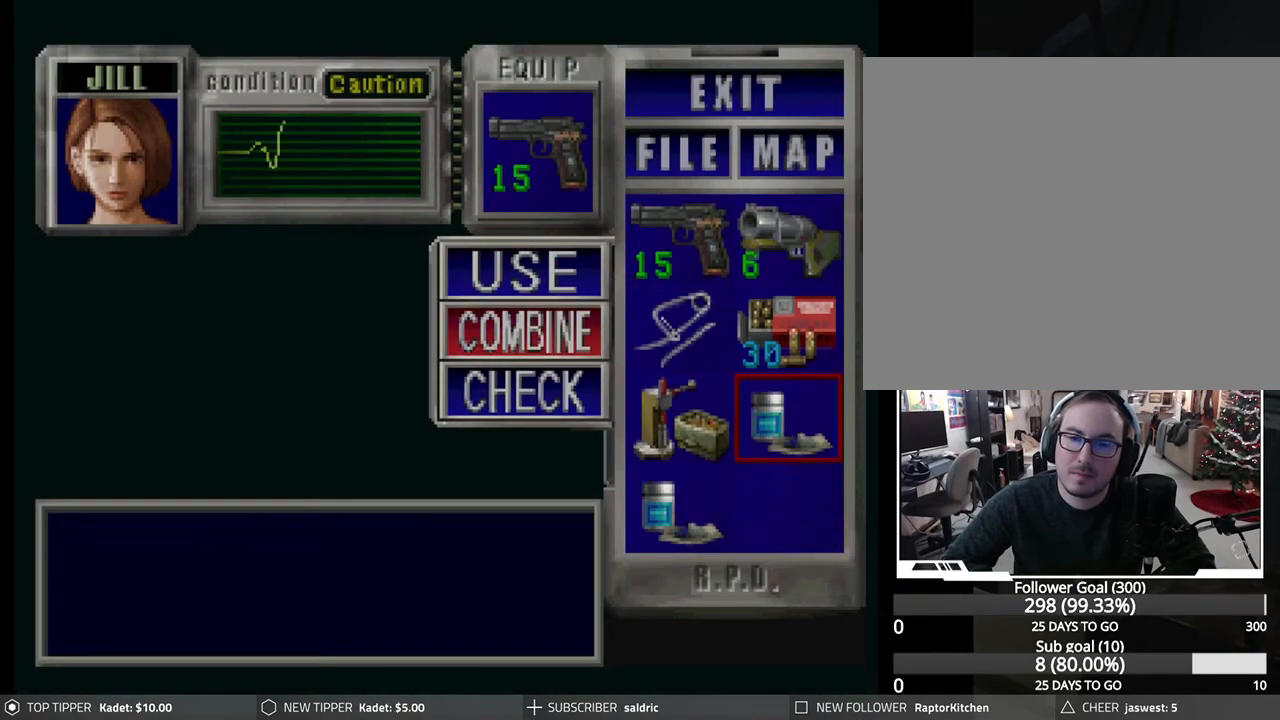
{"buttons": ["CROSS"], "left_stick": "center", "events": [[400, "CROSS", "down"]]}
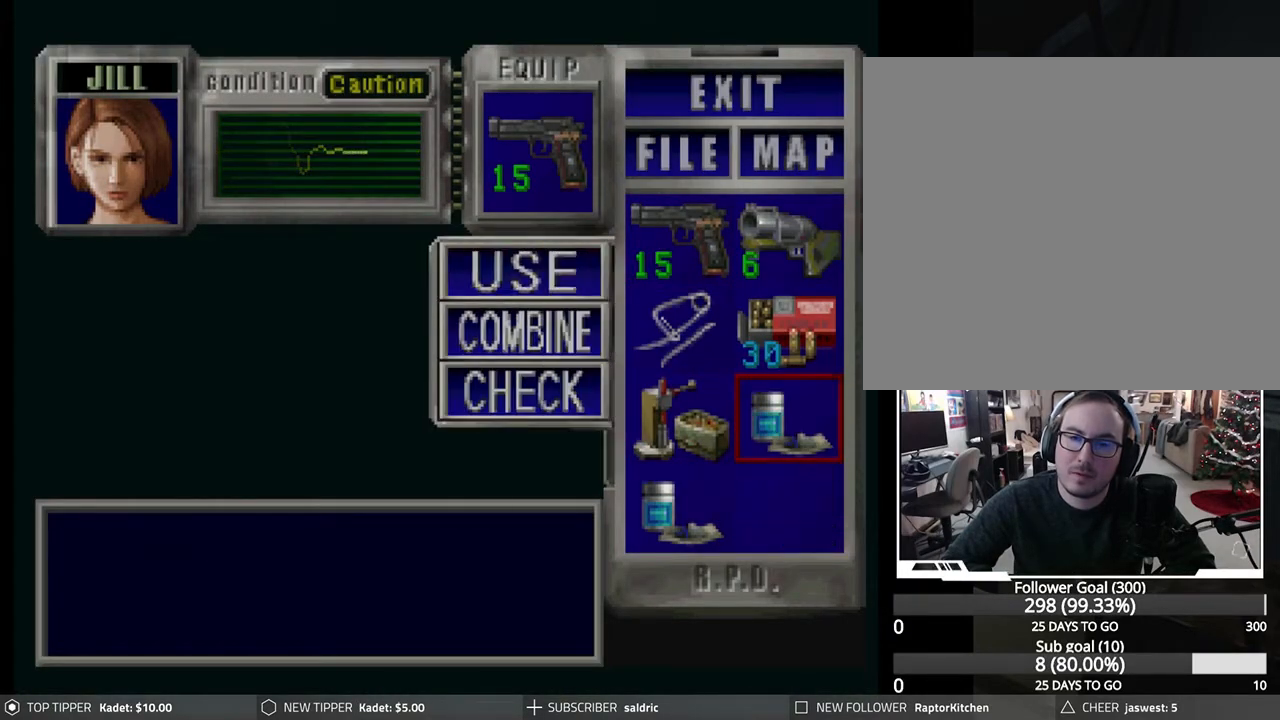
{"buttons": [], "left_stick": "center", "events": [[17, "CROSS", "up"], [83, "DPAD_DOWN", "down"], [167, "DPAD_DOWN", "up"], [233, "CROSS", "down"], [367, "CROSS", "up"], [367, "DPAD_DOWN", "down"], [450, "DPAD_DOWN", "up"]]}
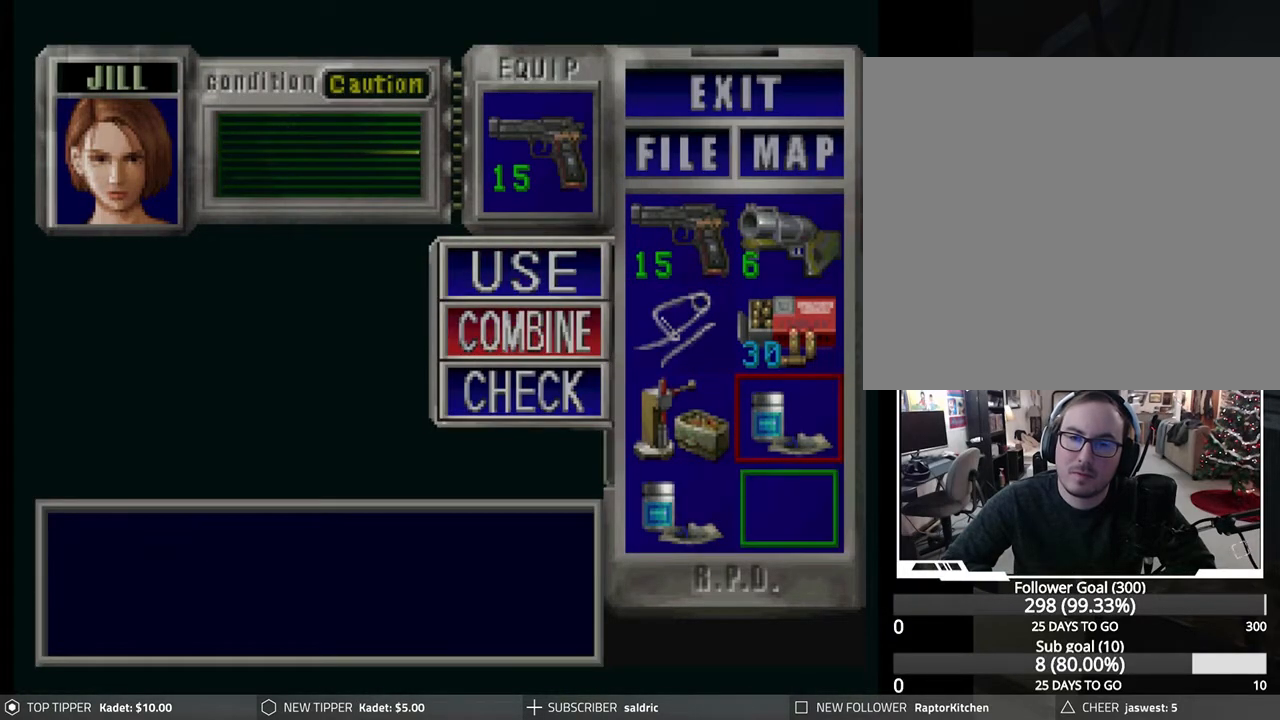
{"buttons": [], "left_stick": "center", "events": [[33, "DPAD_LEFT", "down"], [133, "CROSS", "down"], [133, "DPAD_LEFT", "up"], [333, "CROSS", "up"]]}
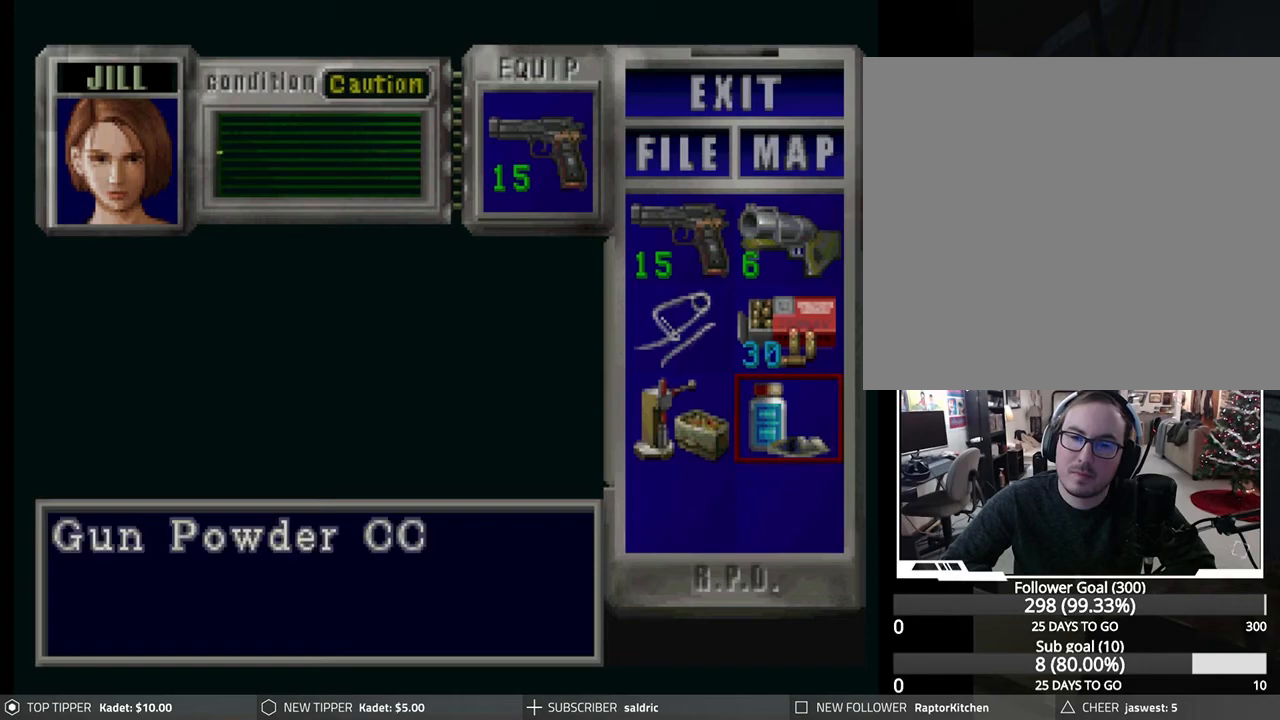
{"buttons": ["DPAD_DOWN"], "left_stick": "center", "events": [[250, "CROSS", "down"], [383, "CROSS", "up"], [450, "DPAD_DOWN", "down"]]}
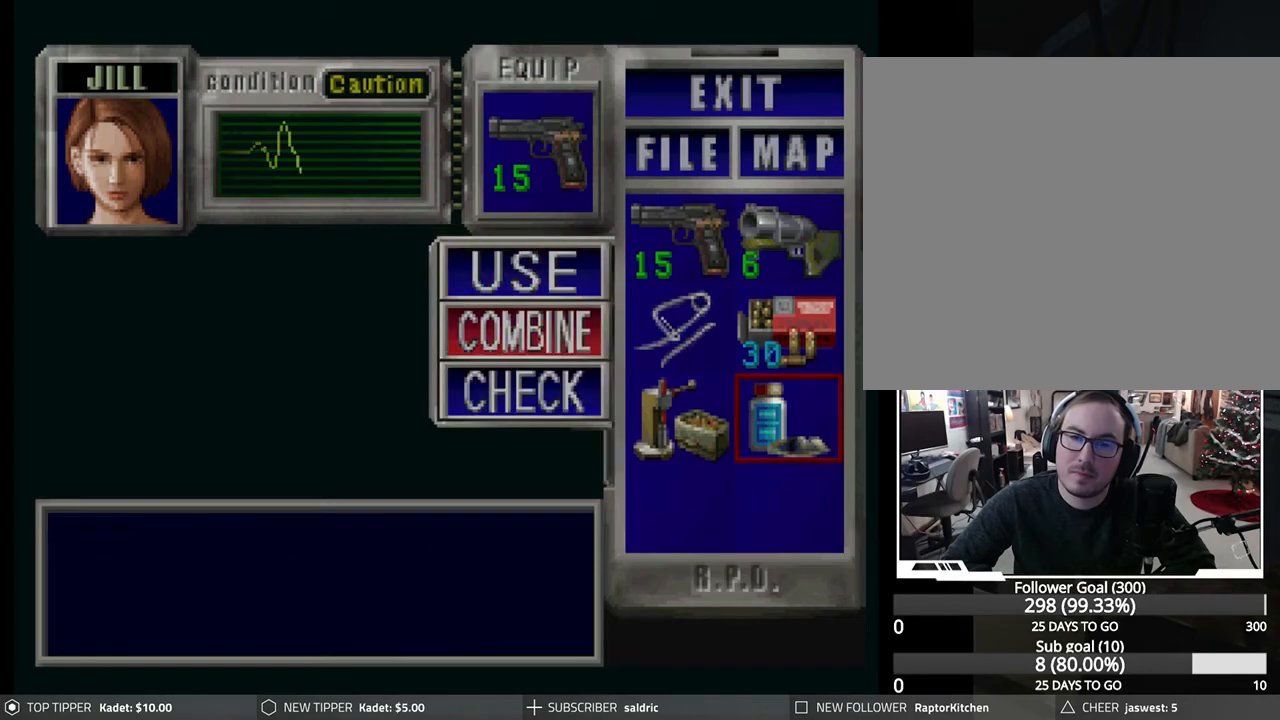
{"buttons": ["CROSS"], "left_stick": "center", "events": [[17, "DPAD_DOWN", "up"], [83, "CROSS", "down"], [183, "CROSS", "up"], [233, "DPAD_LEFT", "down"], [333, "DPAD_LEFT", "up"], [383, "CROSS", "down"]]}
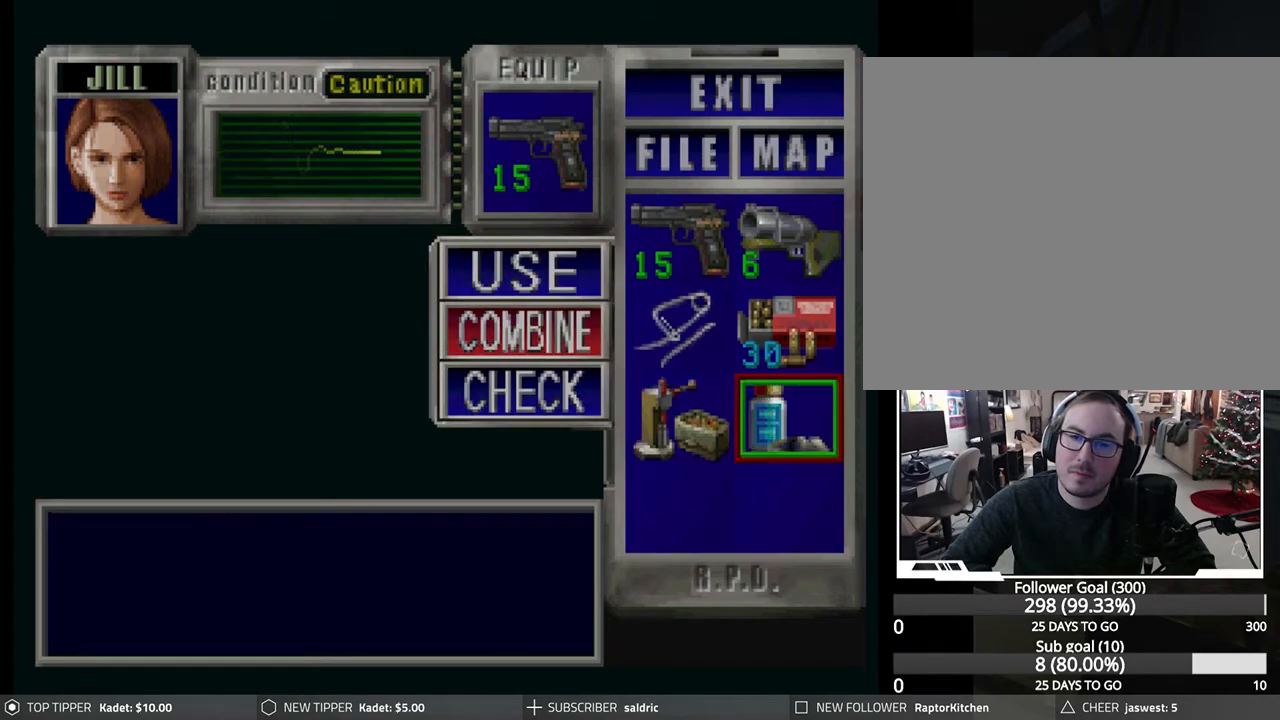
{"buttons": [], "left_stick": "center", "events": [[50, "CROSS", "up"]]}
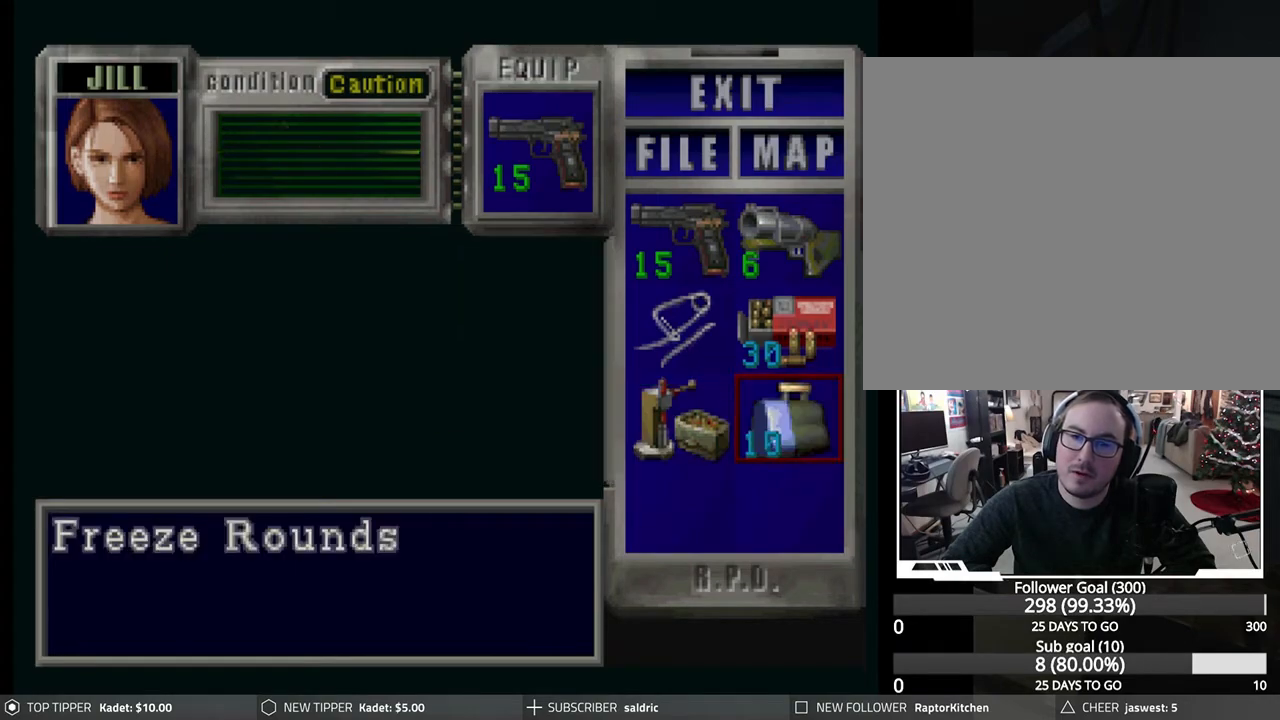
{"buttons": [], "left_stick": "center", "events": [[400, "DPAD_LEFT", "down"], [467, "DPAD_LEFT", "up"]]}
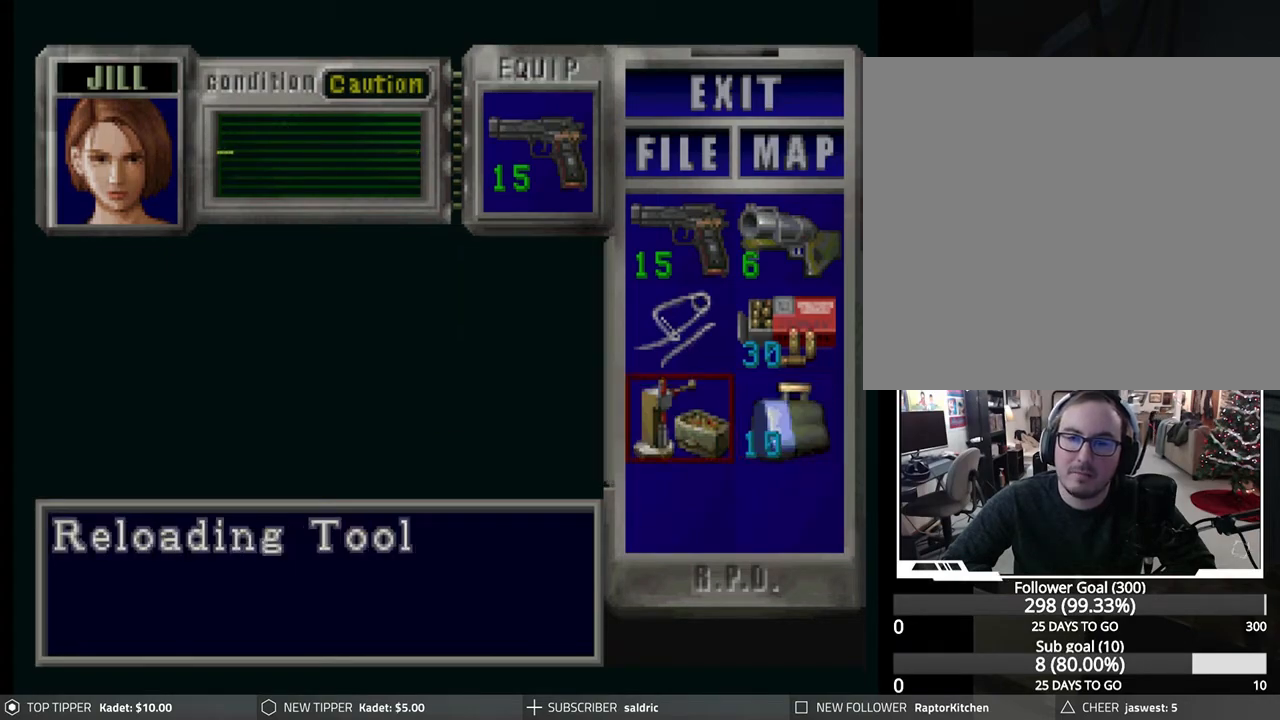
{"buttons": [], "left_stick": "center", "events": [[133, "DPAD_UP", "down"], [233, "DPAD_UP", "up"], [400, "DPAD_RIGHT", "down"], [500, "DPAD_RIGHT", "up"]]}
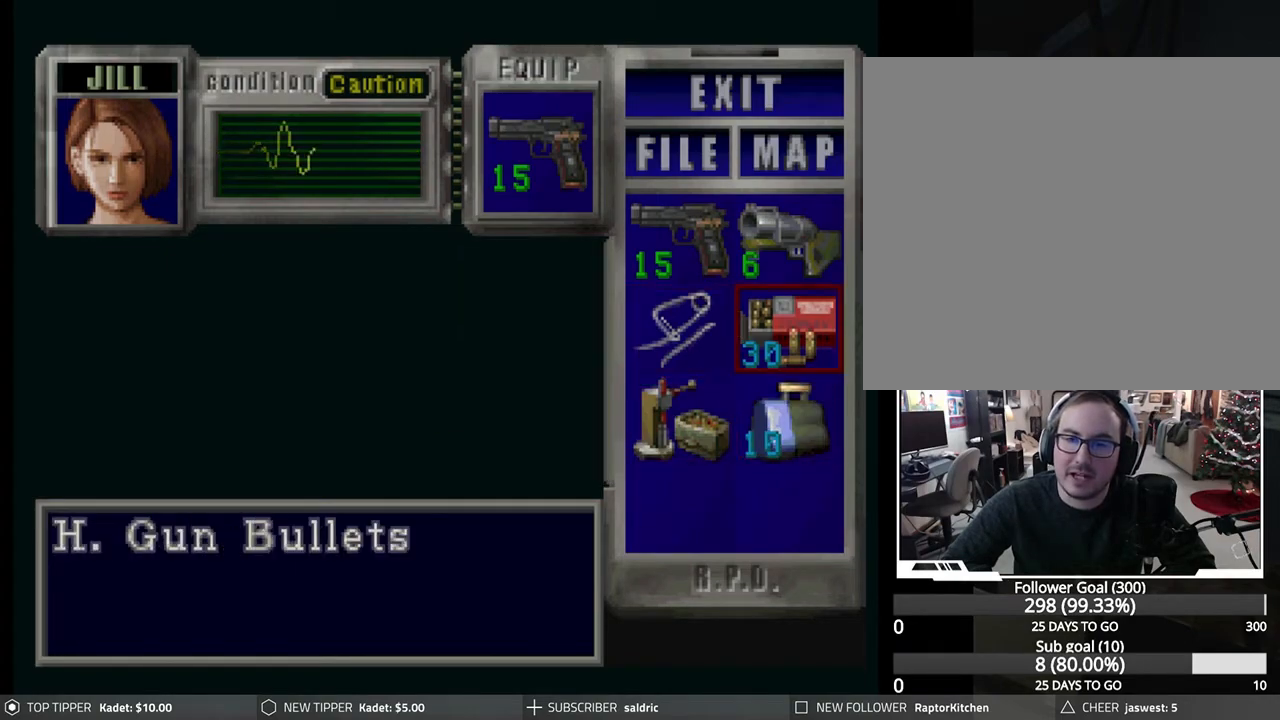
{"buttons": [], "left_stick": "center", "events": [[133, "DPAD_UP", "down"], [183, "DPAD_UP", "up"]]}
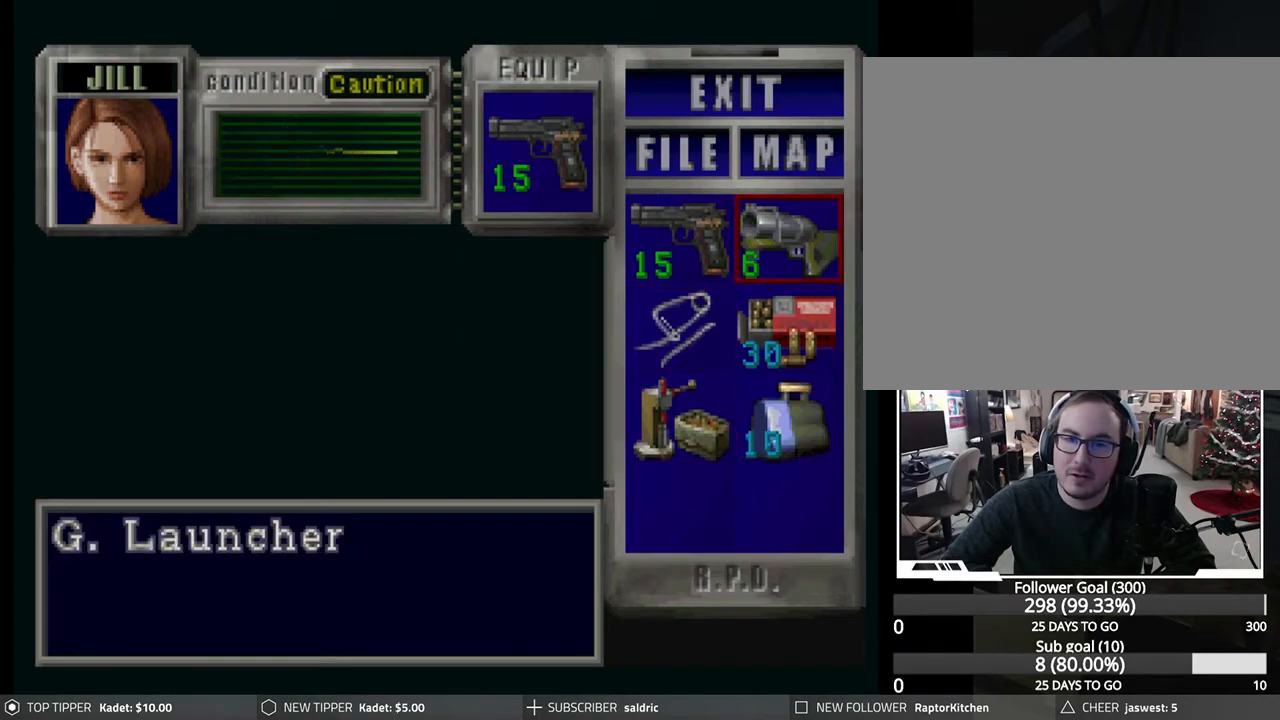
{"buttons": [], "left_stick": "center", "events": [[350, "CROSS", "down"], [467, "CROSS", "up"]]}
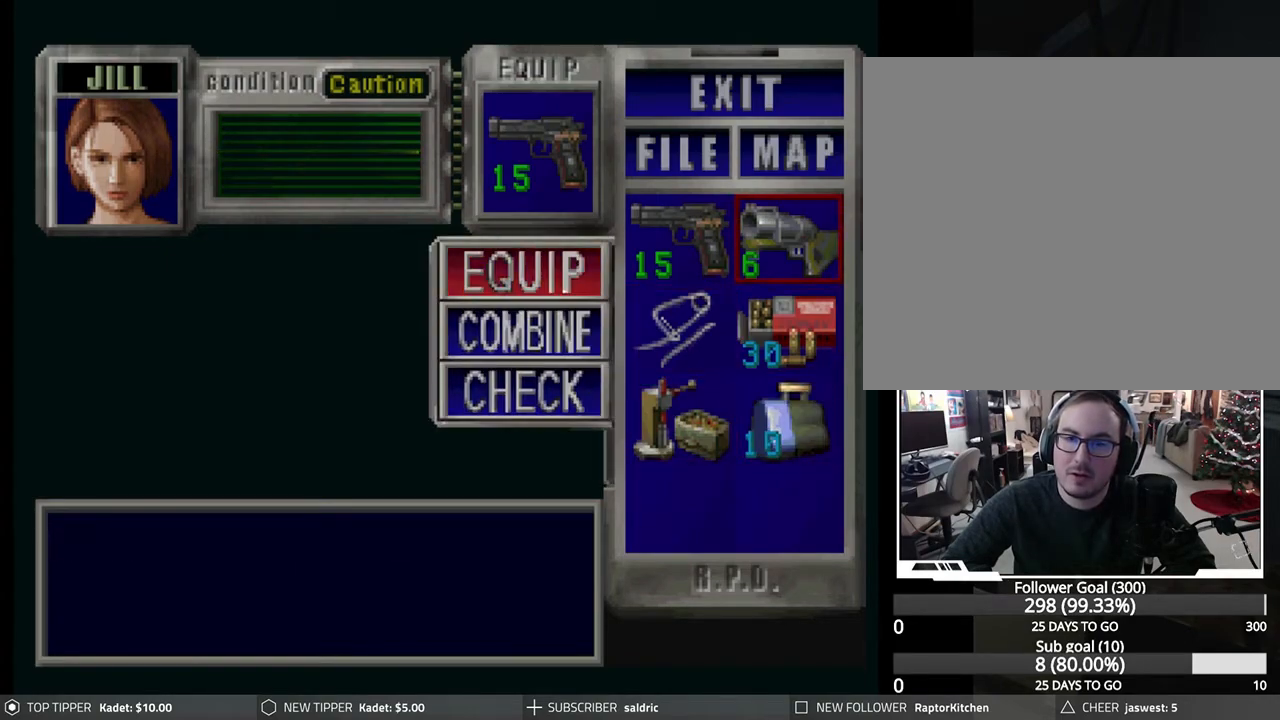
{"buttons": [], "left_stick": "center", "events": [[50, "DPAD_DOWN", "down"], [100, "DPAD_DOWN", "up"], [283, "CROSS", "down"], [400, "CROSS", "up"], [400, "DPAD_DOWN", "down"], [467, "DPAD_DOWN", "up"]]}
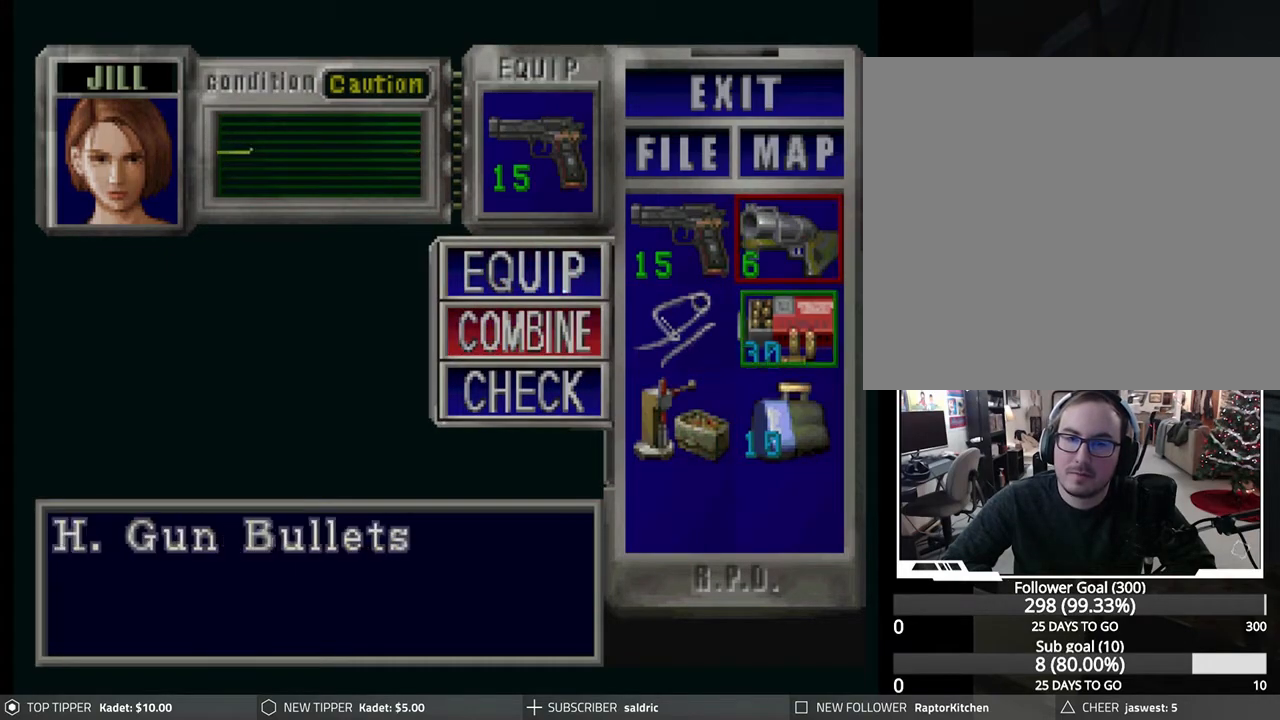
{"buttons": [], "left_stick": "center", "events": [[17, "DPAD_DOWN", "down"], [117, "DPAD_DOWN", "up"], [183, "CROSS", "down"], [350, "CROSS", "up"]]}
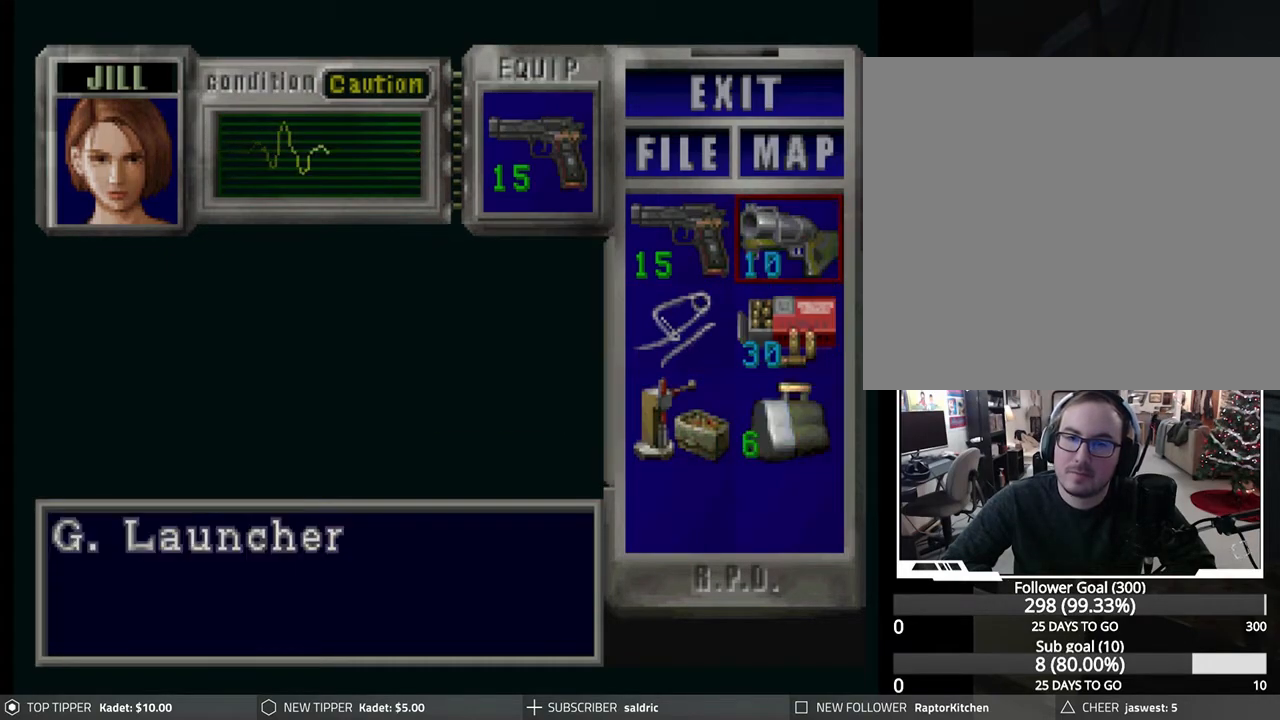
{"buttons": [], "left_stick": "center", "events": []}
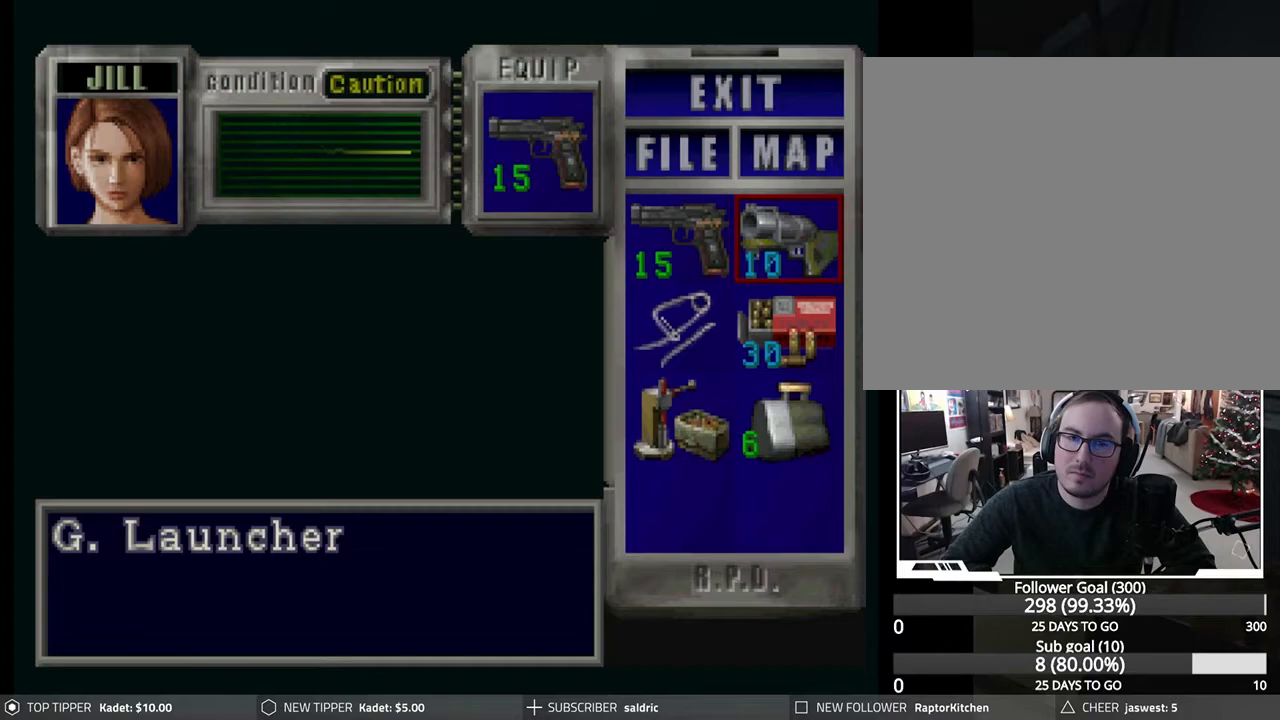
{"buttons": ["CIRCLE"], "left_stick": "center", "events": [[433, "CIRCLE", "down"]]}
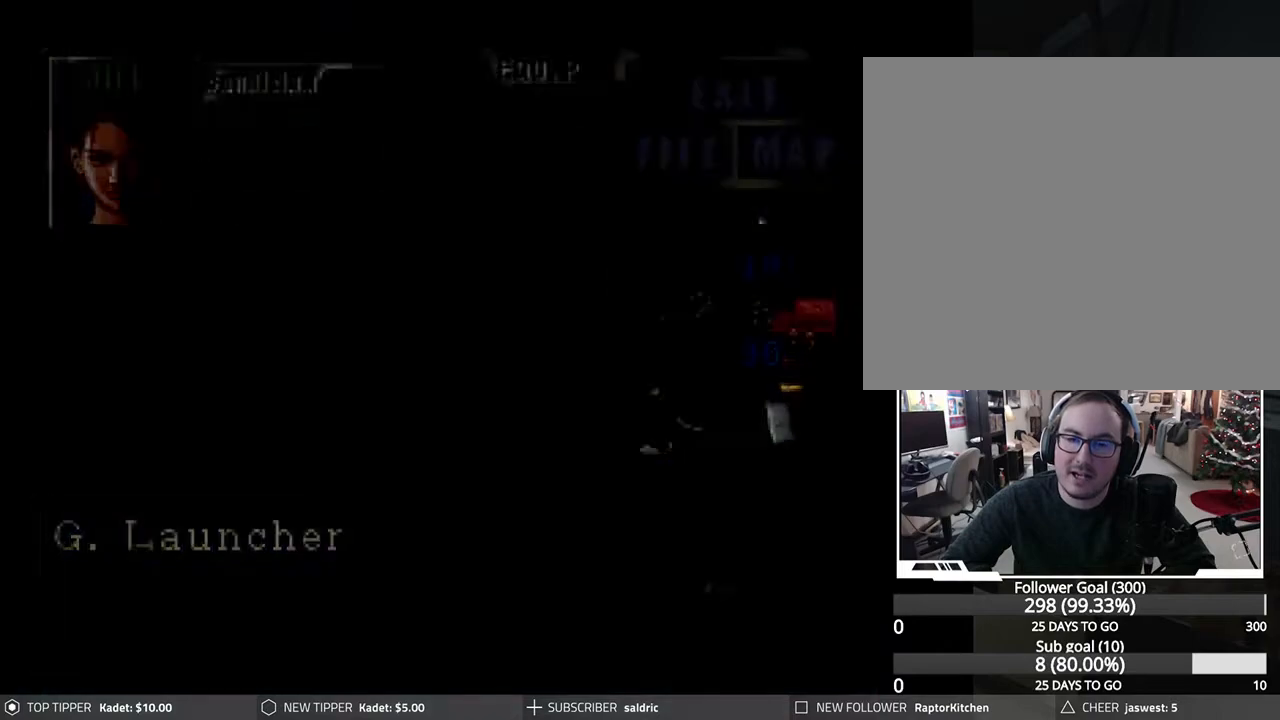
{"buttons": [], "left_stick": "center", "events": [[17, "CIRCLE", "up"], [100, "CIRCLE", "down"], [167, "CIRCLE", "up"]]}
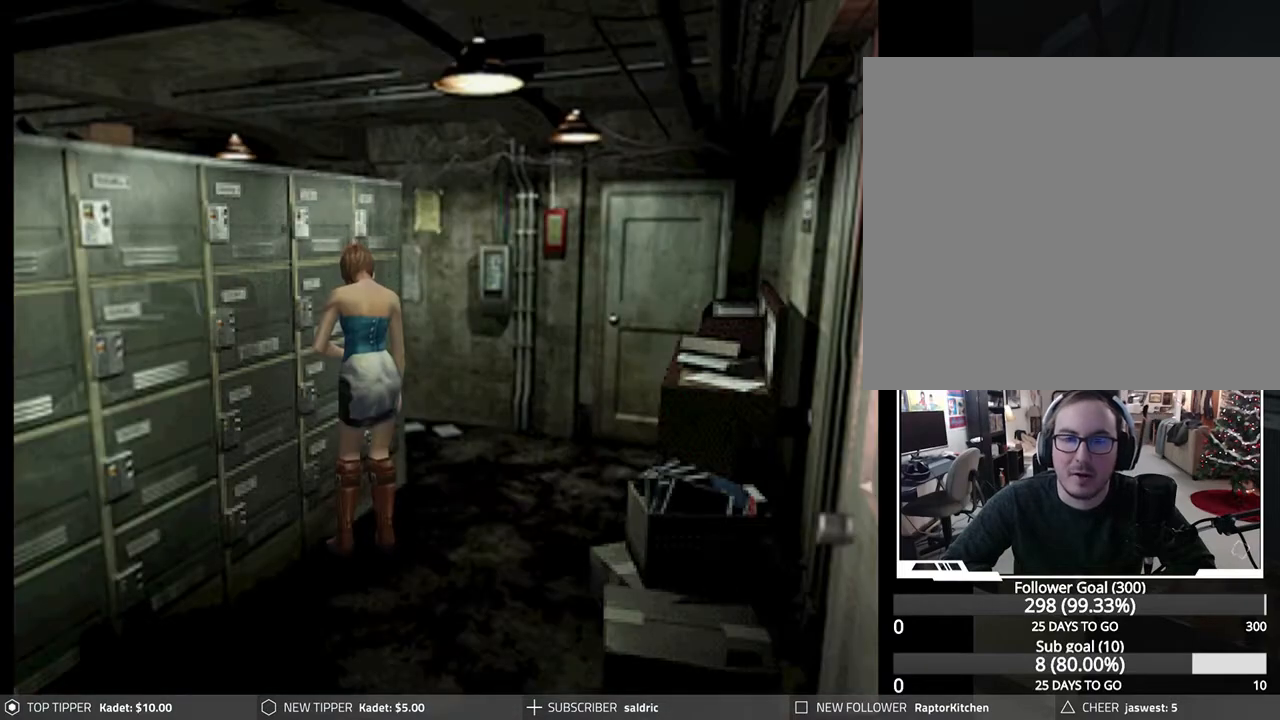
{"buttons": ["DPAD_DOWN"], "left_stick": "center", "events": [[500, "DPAD_DOWN", "down"]]}
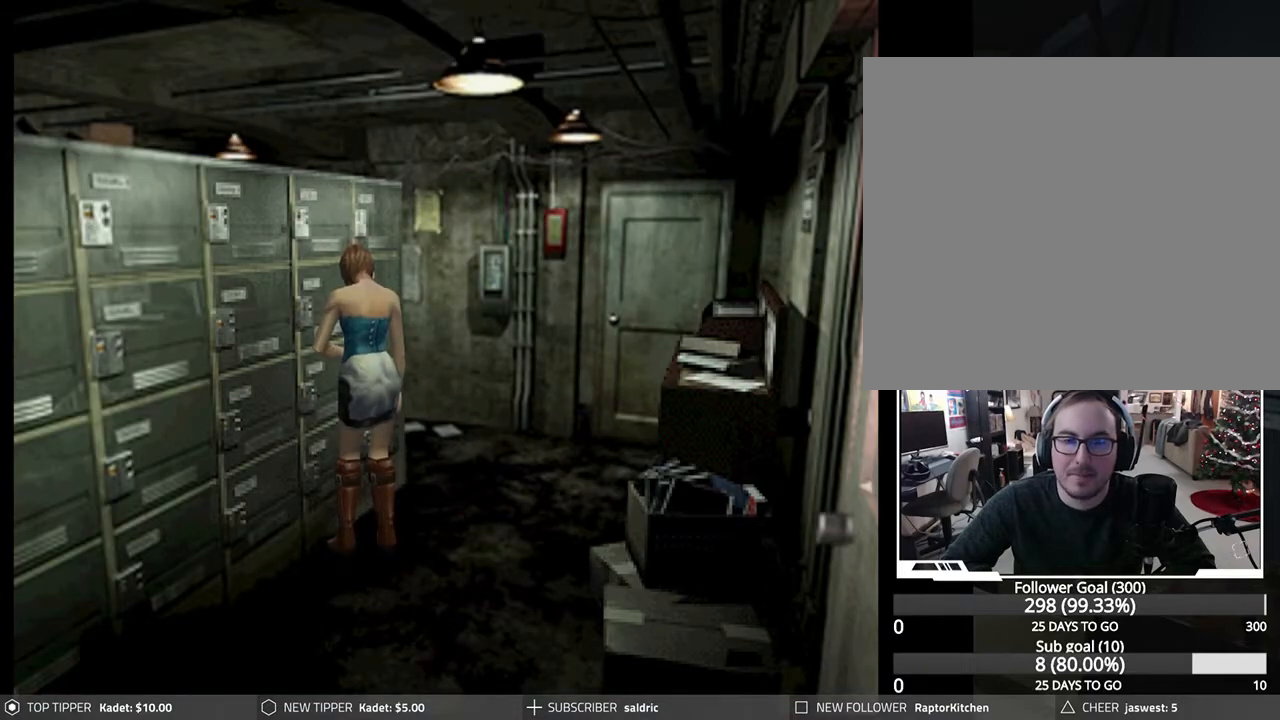
{"buttons": ["DPAD_DOWN"], "left_stick": "center", "events": []}
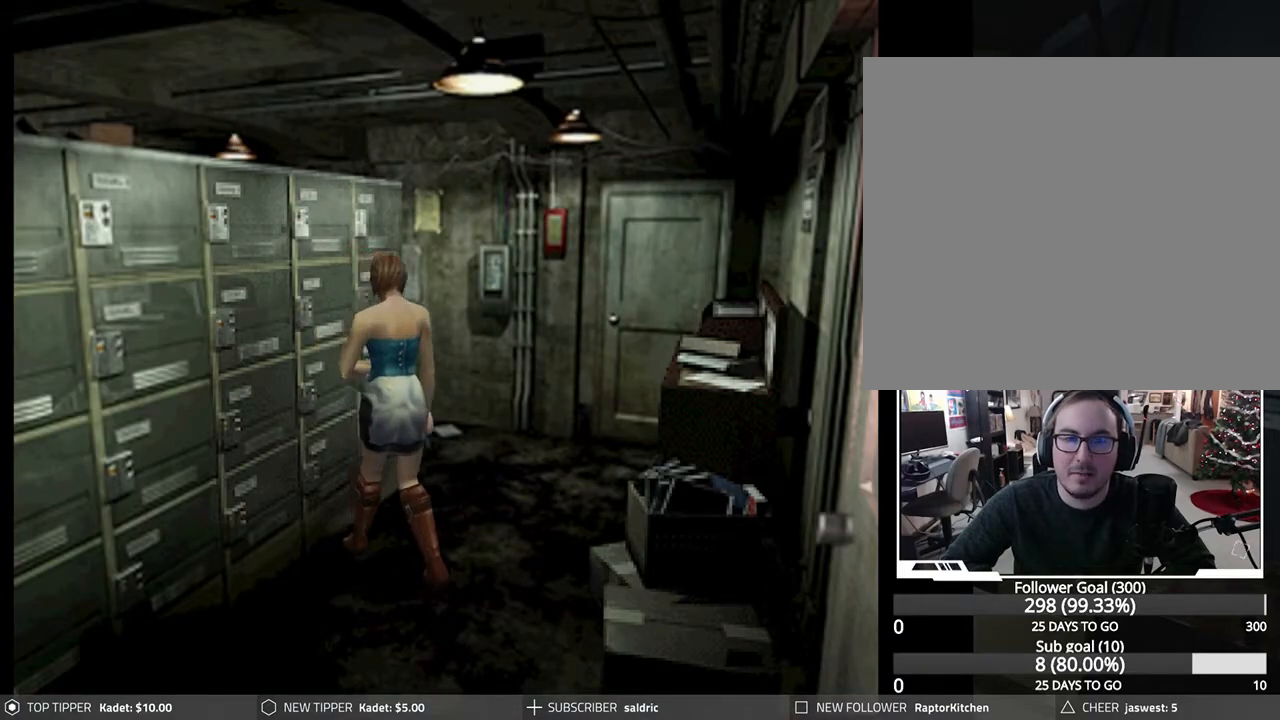
{"buttons": ["DPAD_DOWN"], "left_stick": "center", "events": [[17, "DPAD_RIGHT", "down"], [333, "DPAD_RIGHT", "up"]]}
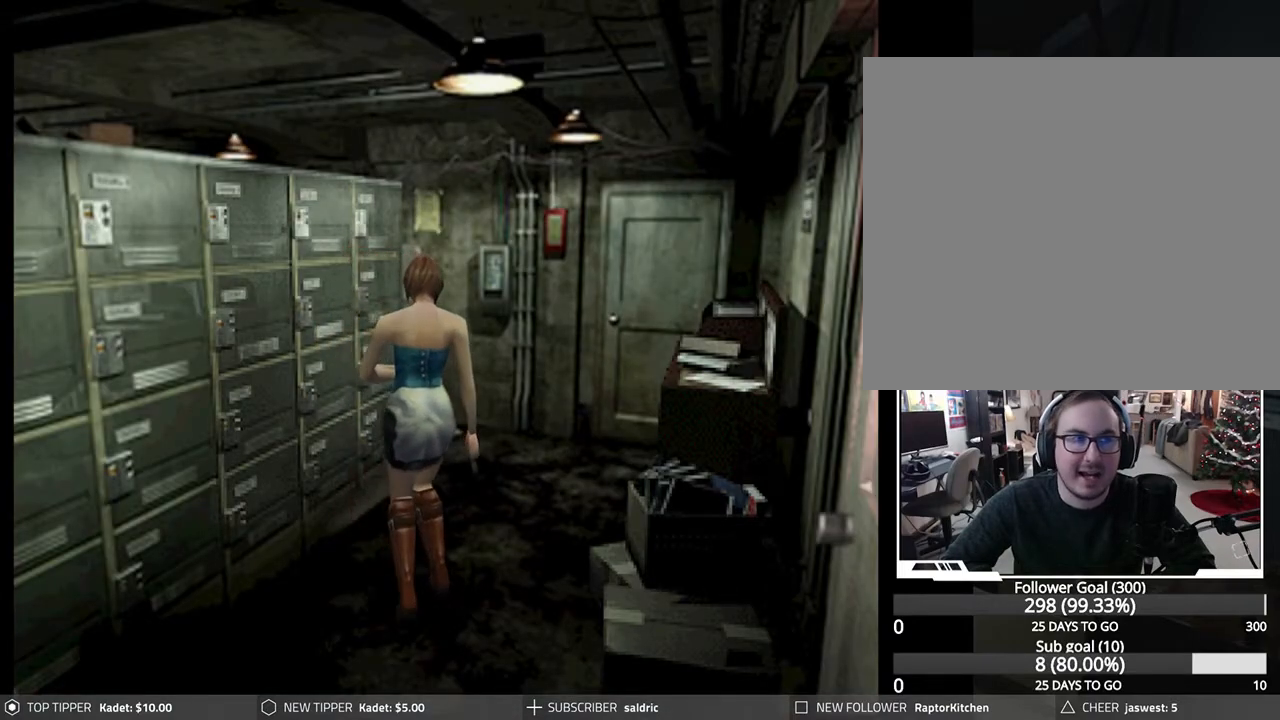
{"buttons": ["DPAD_DOWN", "DPAD_RIGHT"], "left_stick": "center", "events": [[417, "DPAD_RIGHT", "down"]]}
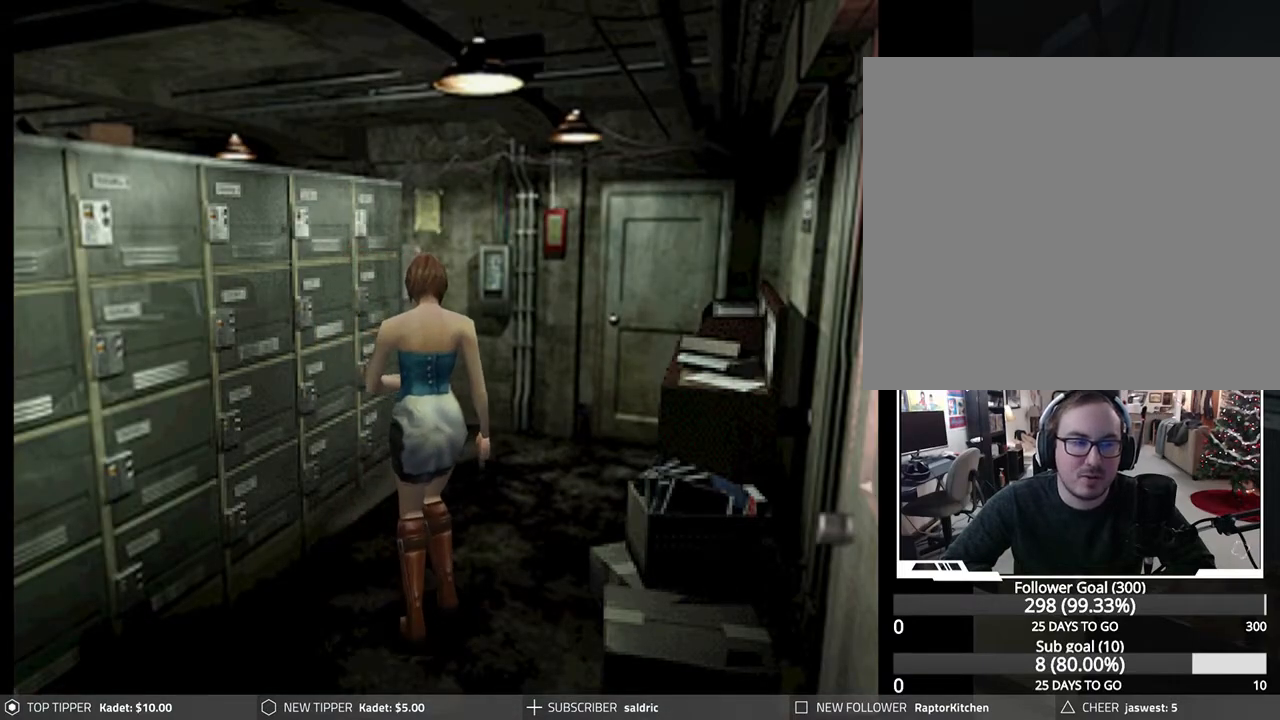
{"buttons": ["DPAD_DOWN"], "left_stick": "center", "events": [[217, "DPAD_RIGHT", "up"]]}
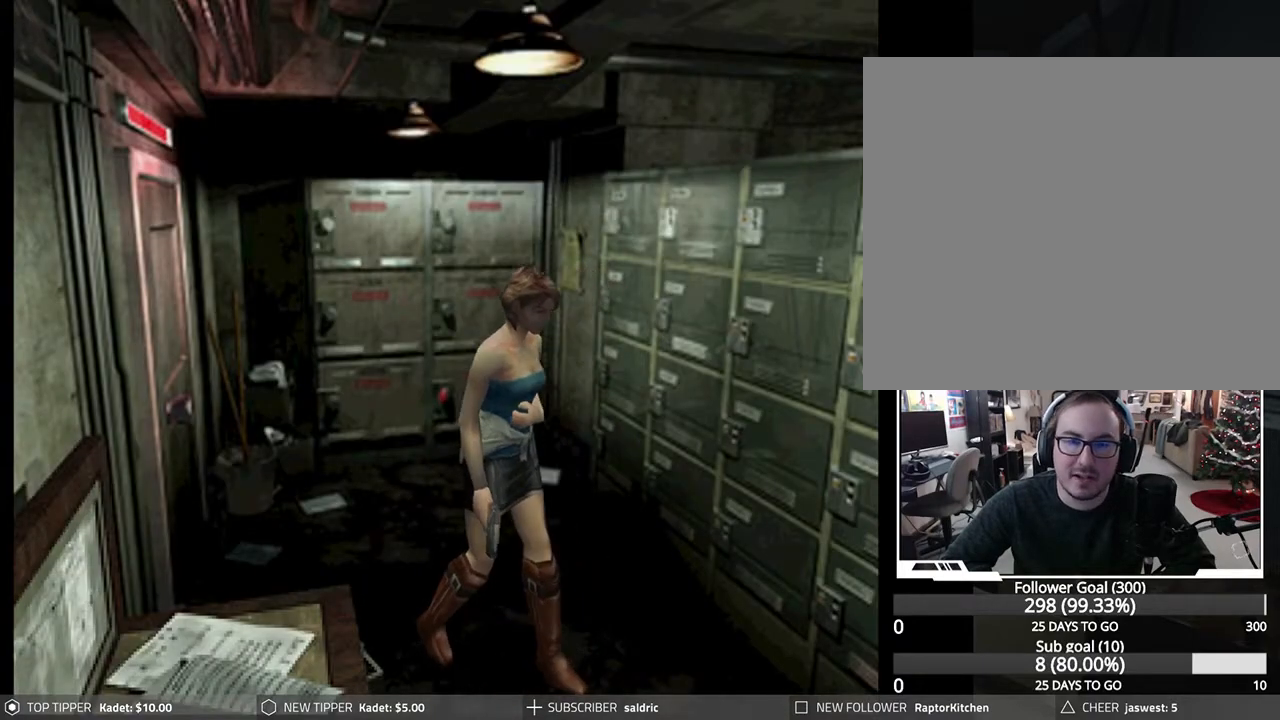
{"buttons": ["DPAD_LEFT"], "left_stick": "center", "events": [[133, "DPAD_LEFT", "down"], [200, "DPAD_LEFT", "up"], [250, "DPAD_LEFT", "down"], [267, "DPAD_DOWN", "up"]]}
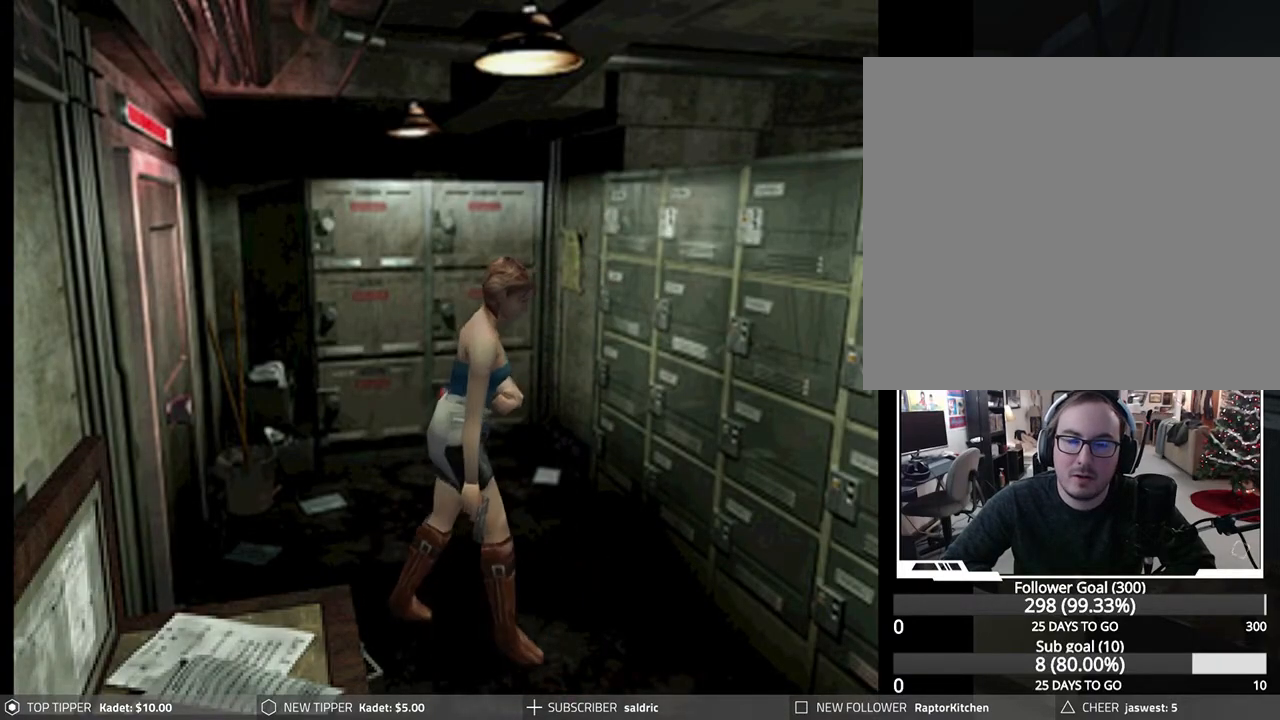
{"buttons": ["DPAD_DOWN", "DPAD_RIGHT"], "left_stick": "center", "events": [[50, "DPAD_LEFT", "up"], [117, "DPAD_RIGHT", "down"], [167, "DPAD_DOWN", "down"]]}
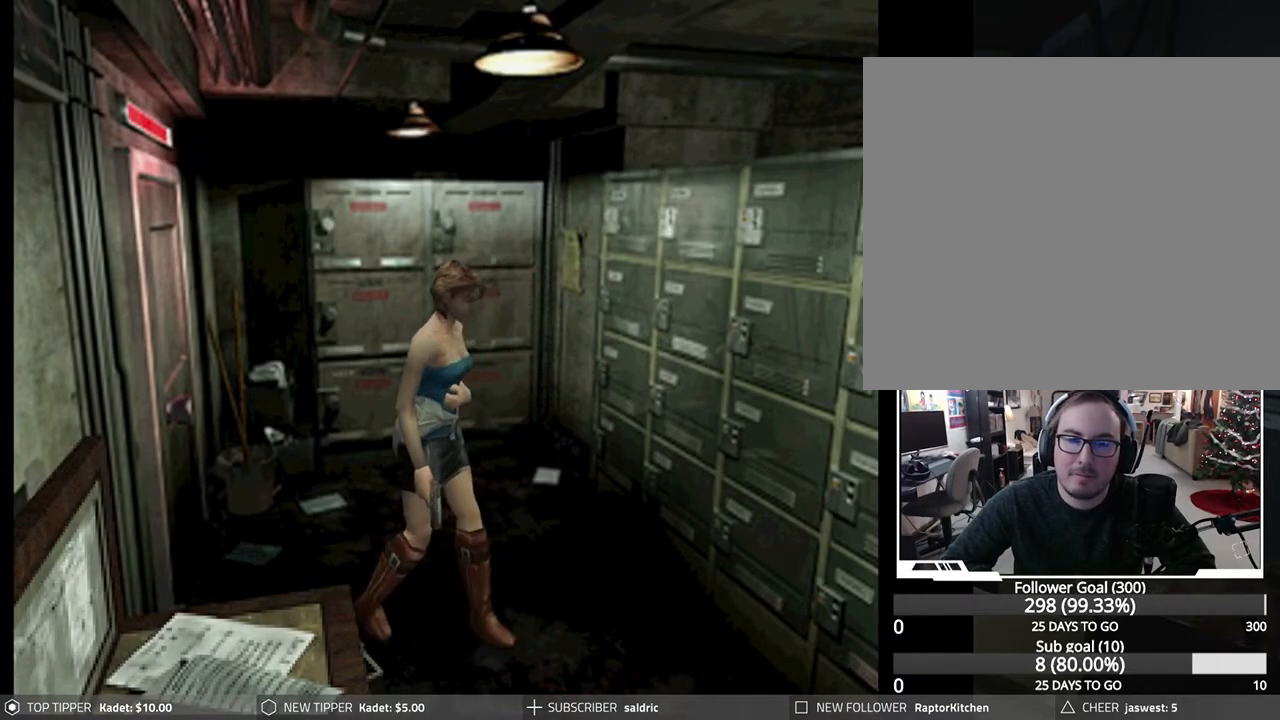
{"buttons": ["DPAD_DOWN", "DPAD_RIGHT"], "left_stick": "center", "events": []}
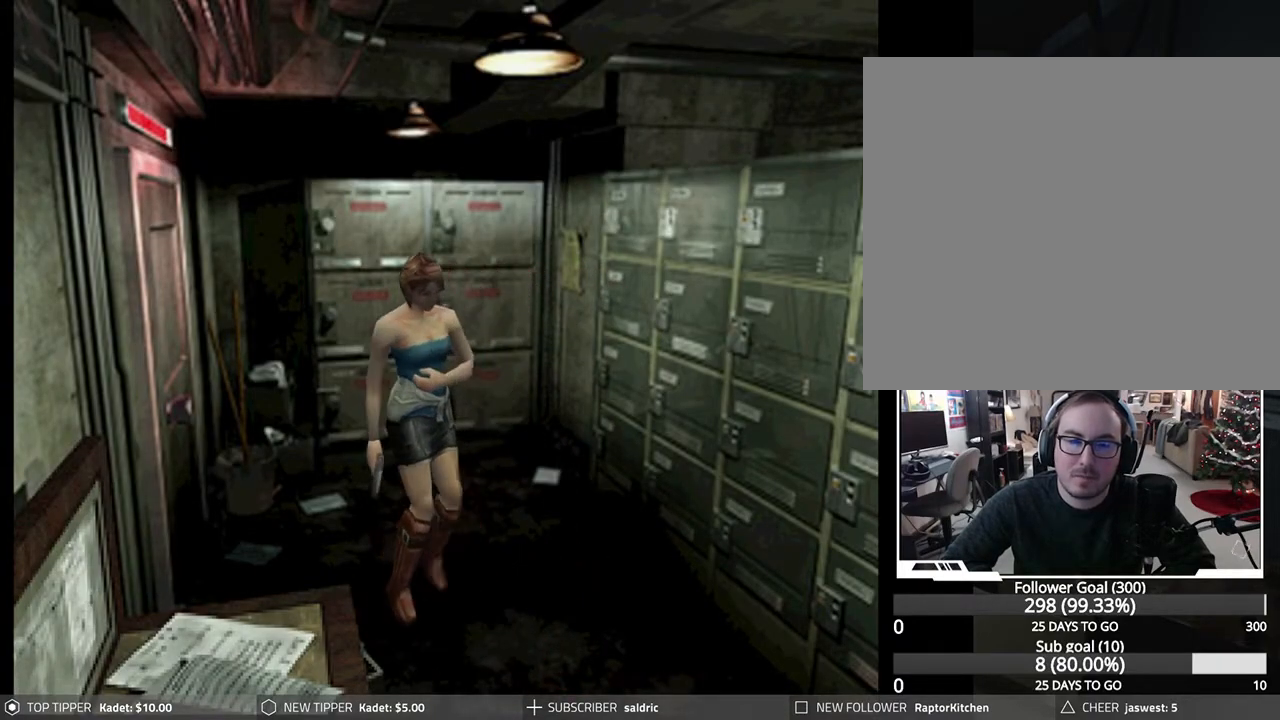
{"buttons": ["DPAD_DOWN", "DPAD_RIGHT"], "left_stick": "center", "events": []}
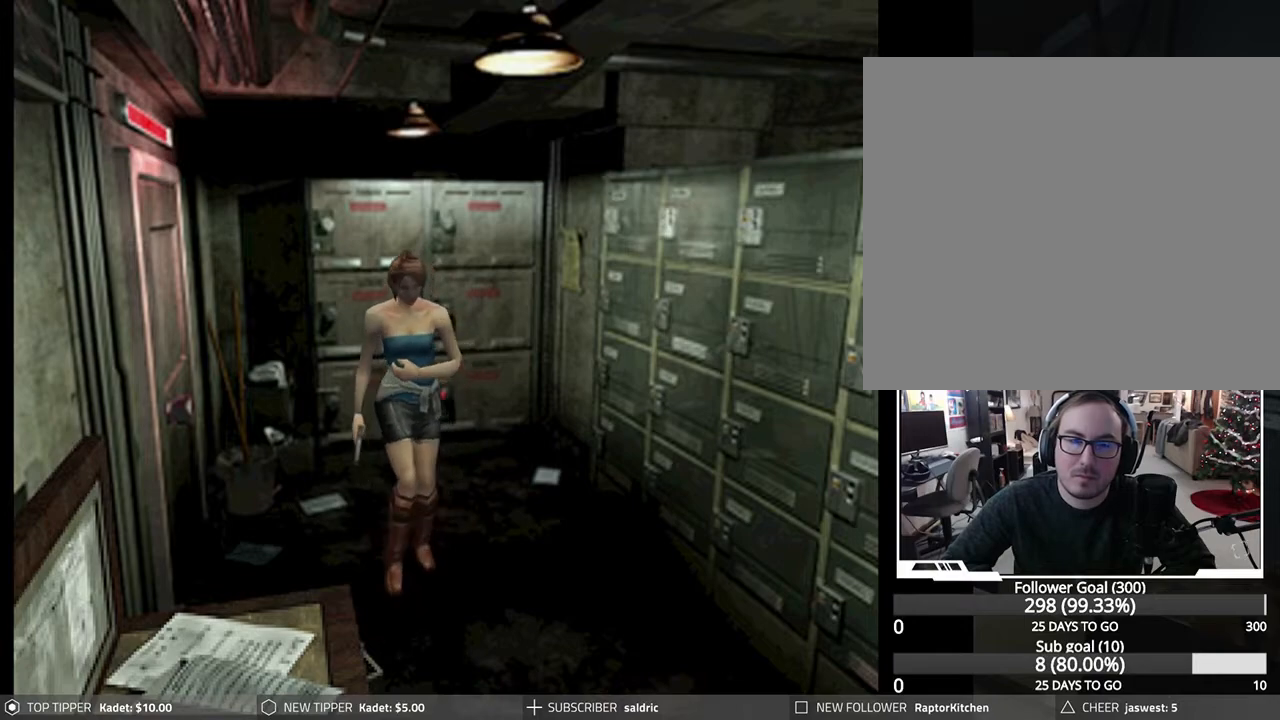
{"buttons": ["DPAD_DOWN"], "left_stick": "center", "events": [[467, "DPAD_RIGHT", "up"]]}
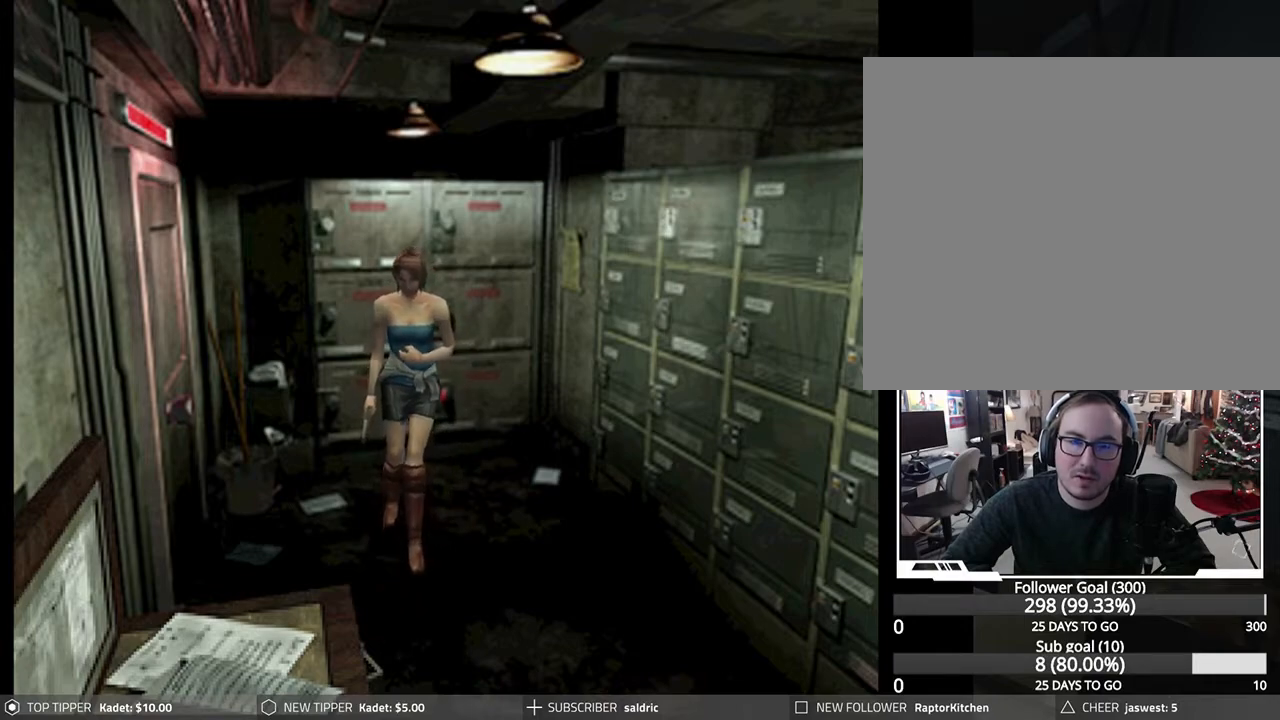
{"buttons": ["DPAD_DOWN", "DPAD_RIGHT"], "left_stick": "center", "events": [[233, "DPAD_RIGHT", "down"]]}